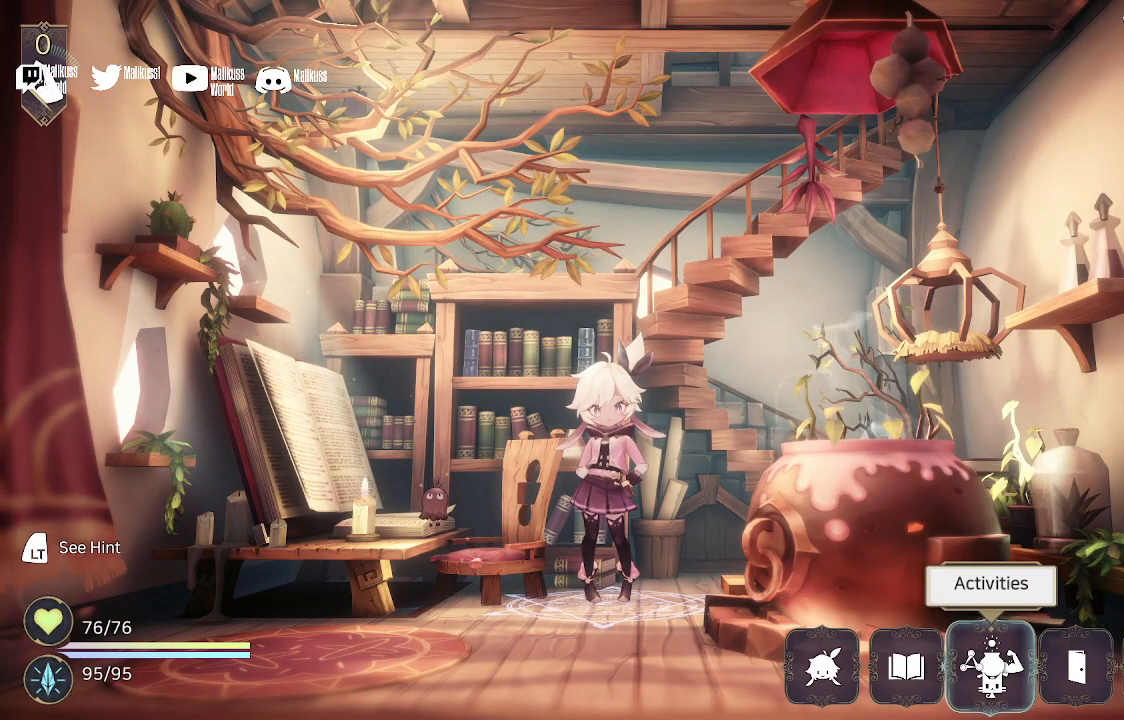
Gameplay with a controller (Xbox layout); each line is a JSON object with the inputs held at the frame after it. "events" lists button and stick changes between this image and that frame as [ms after this image, input, new state], when the widget could be followed in between.
{"buttons": ["A"], "left_stick": "center", "right_stick": "center", "events": [[100, "left_stick", "right"], [233, "left_stick", "center"], [467, "A", "down"]]}
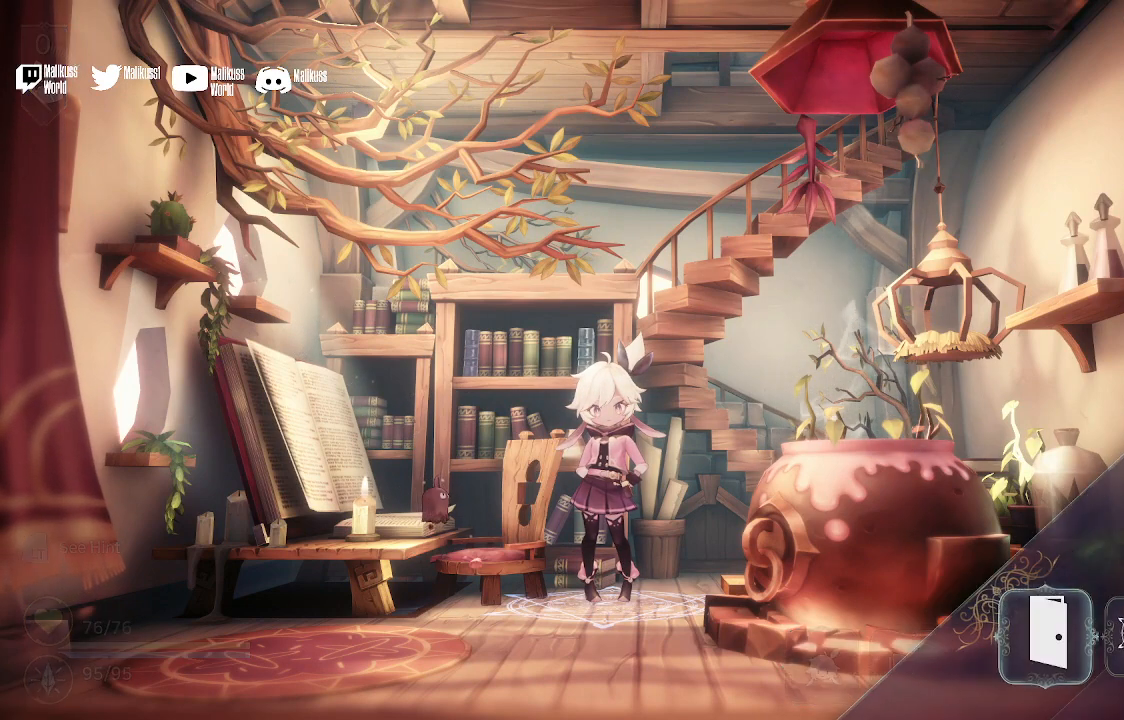
{"buttons": [], "left_stick": "center", "right_stick": "center", "events": [[67, "A", "up"]]}
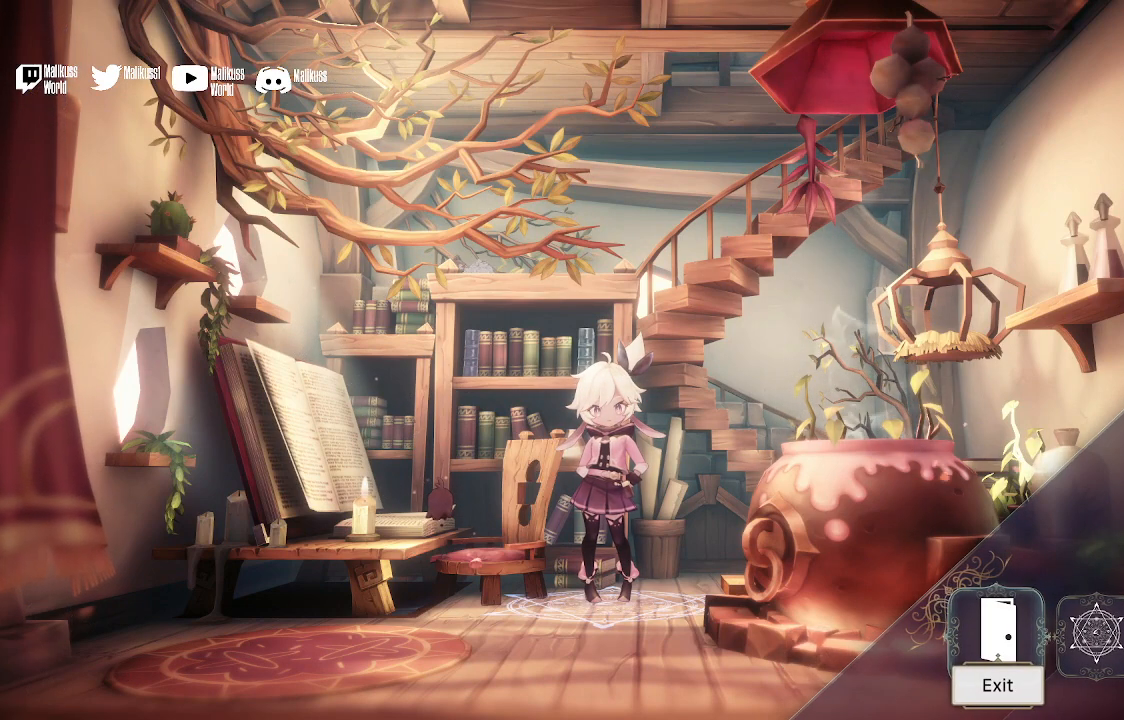
{"buttons": [], "left_stick": "center", "right_stick": "center", "events": [[267, "A", "down"], [367, "A", "up"]]}
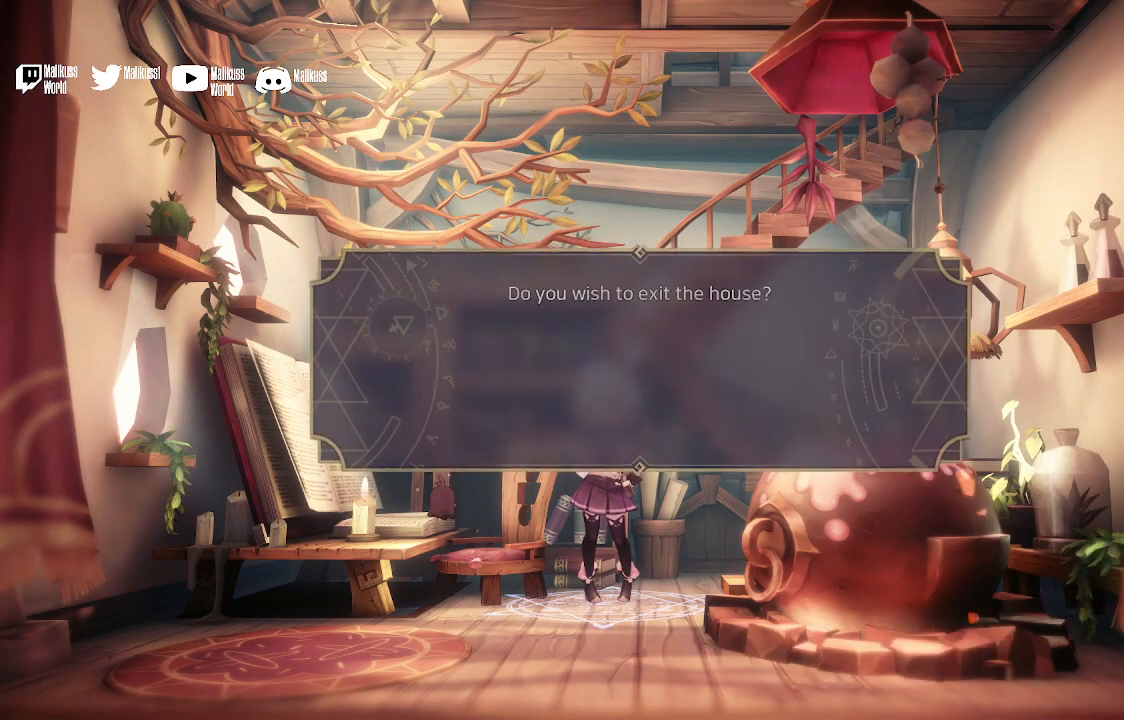
{"buttons": [], "left_stick": "center", "right_stick": "center", "events": []}
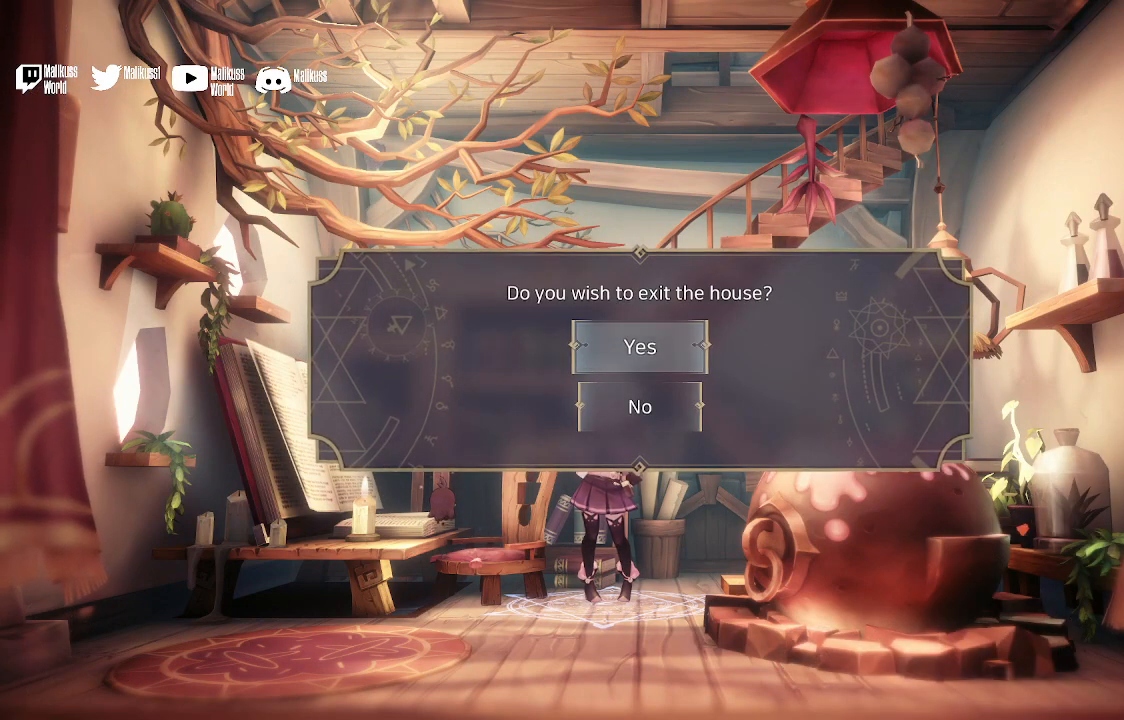
{"buttons": [], "left_stick": "center", "right_stick": "center", "events": [[200, "A", "down"], [400, "A", "up"]]}
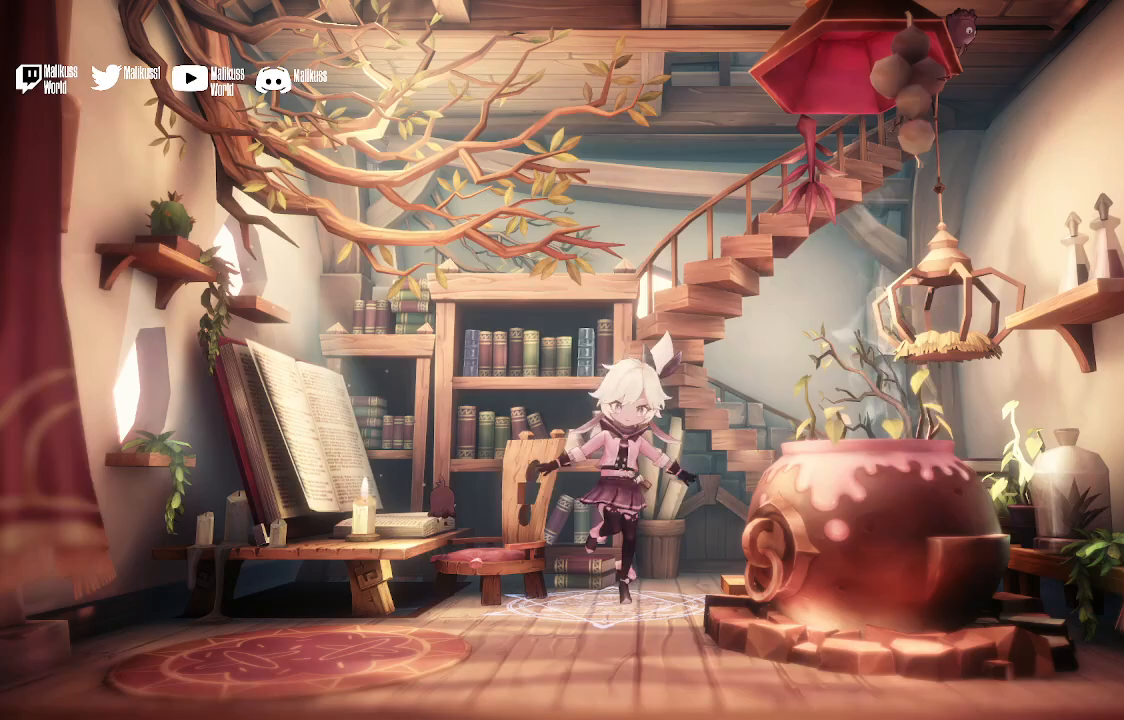
{"buttons": [], "left_stick": "center", "right_stick": "center", "events": []}
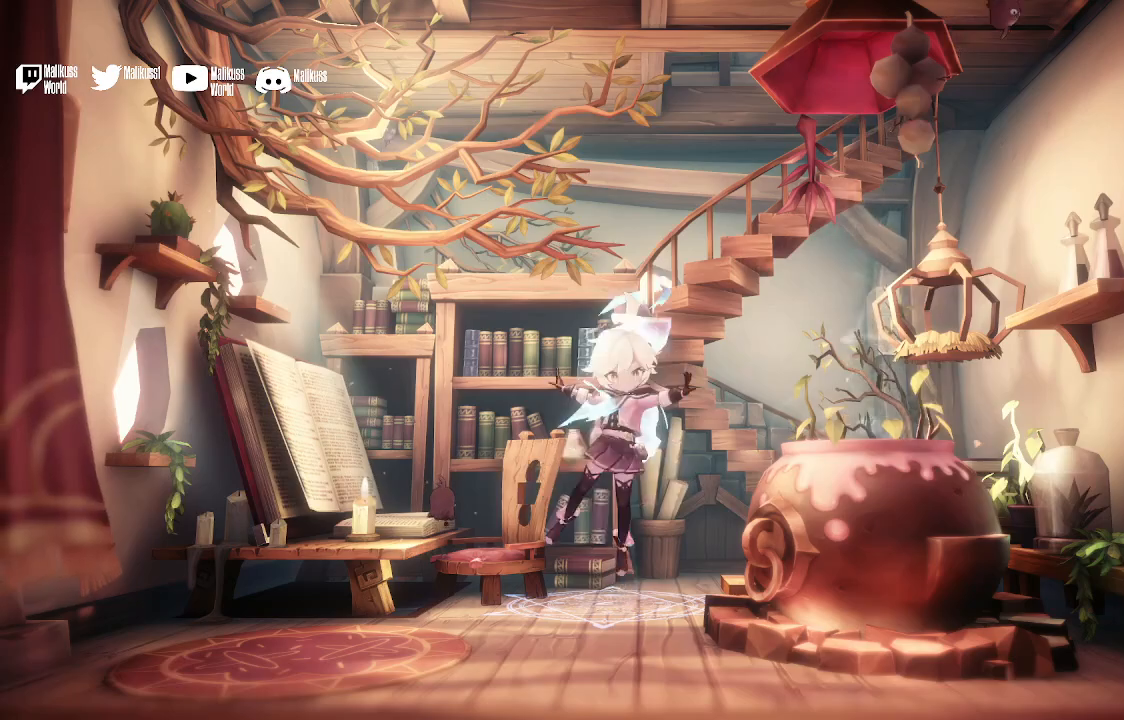
{"buttons": [], "left_stick": "center", "right_stick": "center", "events": []}
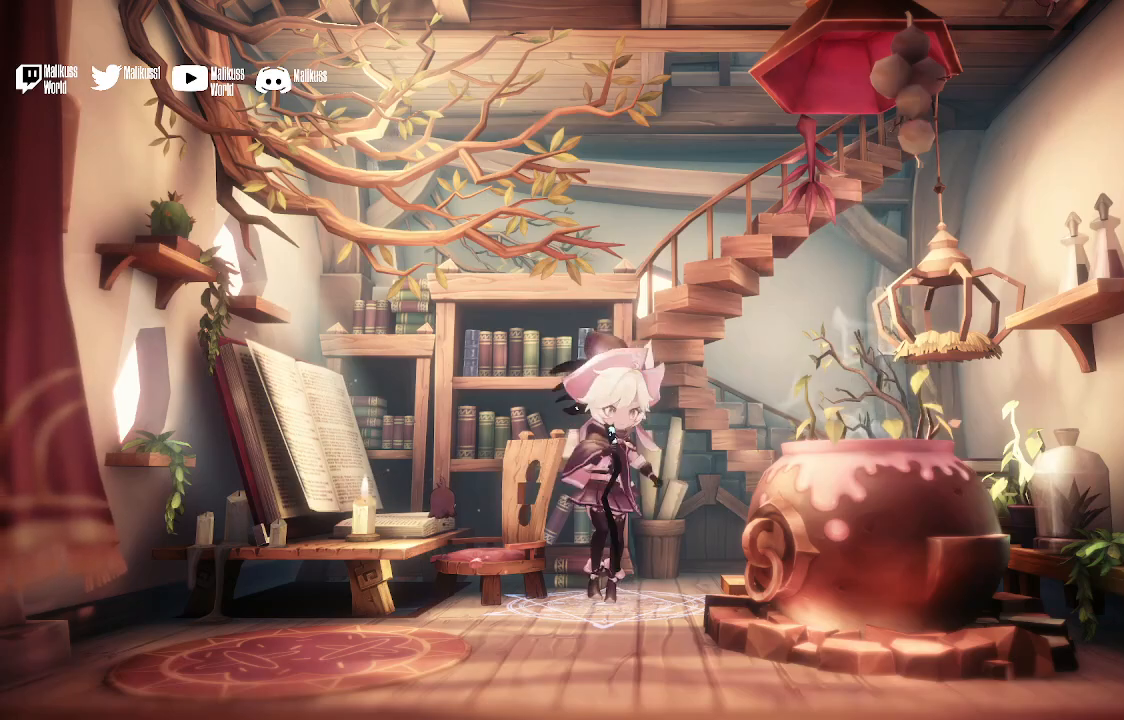
{"buttons": [], "left_stick": "center", "right_stick": "center", "events": []}
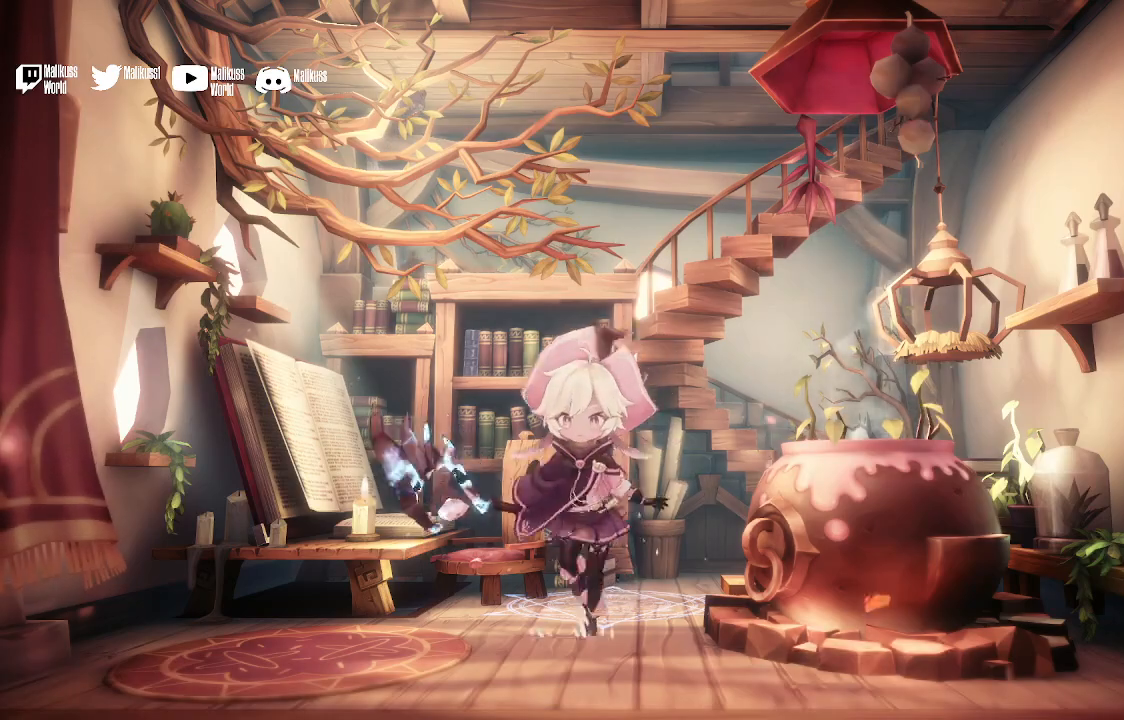
{"buttons": [], "left_stick": "center", "right_stick": "center", "events": []}
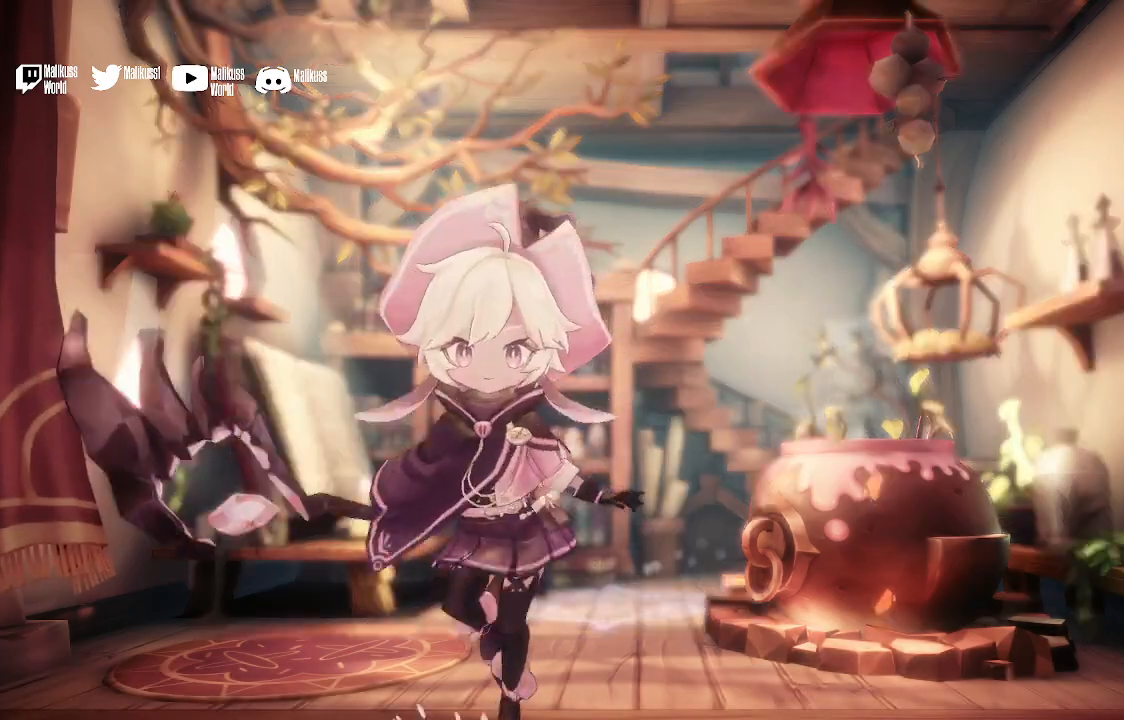
{"buttons": [], "left_stick": "center", "right_stick": "center", "events": []}
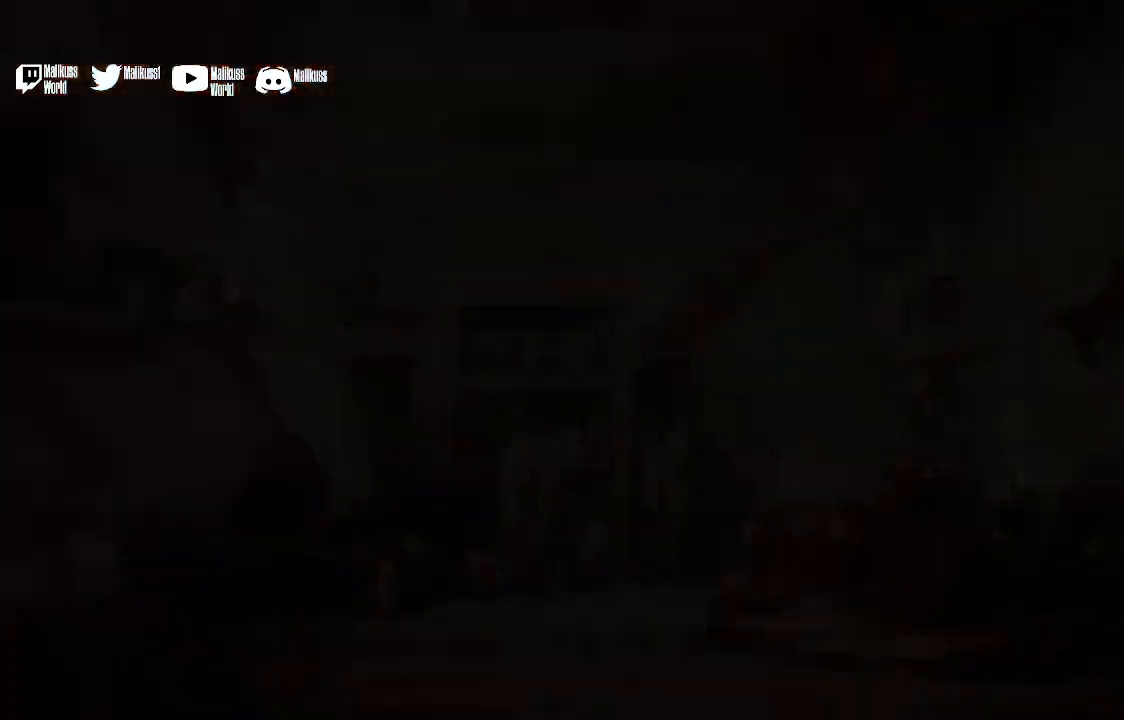
{"buttons": [], "left_stick": "center", "right_stick": "center", "events": []}
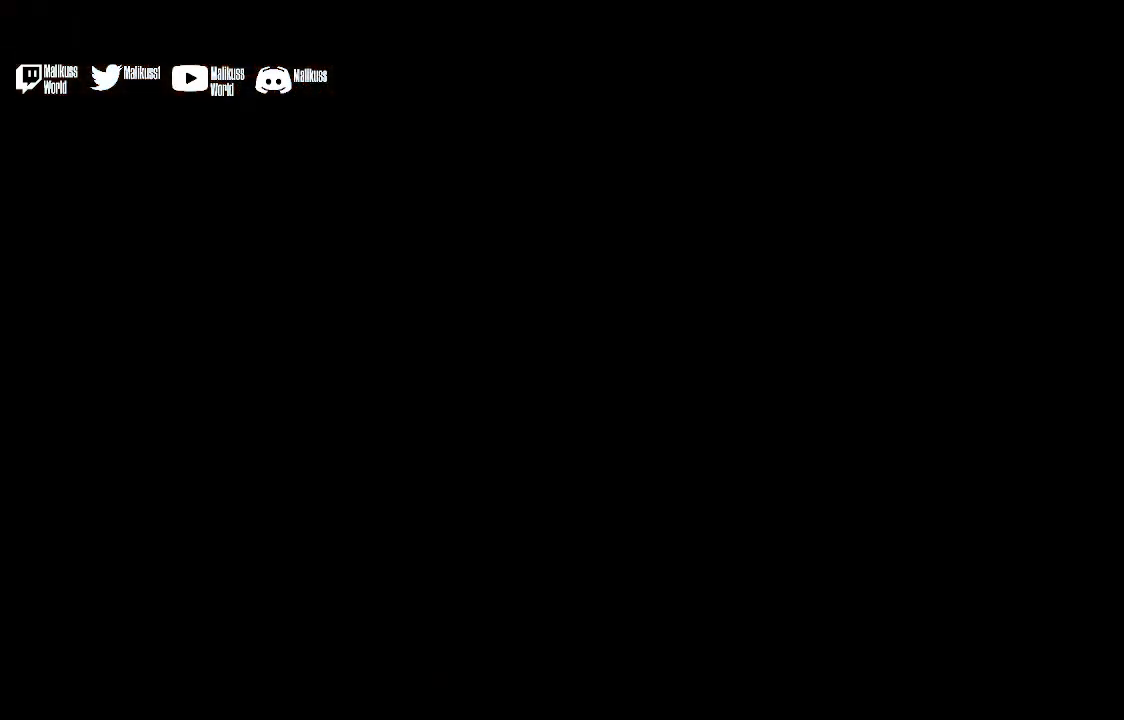
{"buttons": [], "left_stick": "center", "right_stick": "center", "events": []}
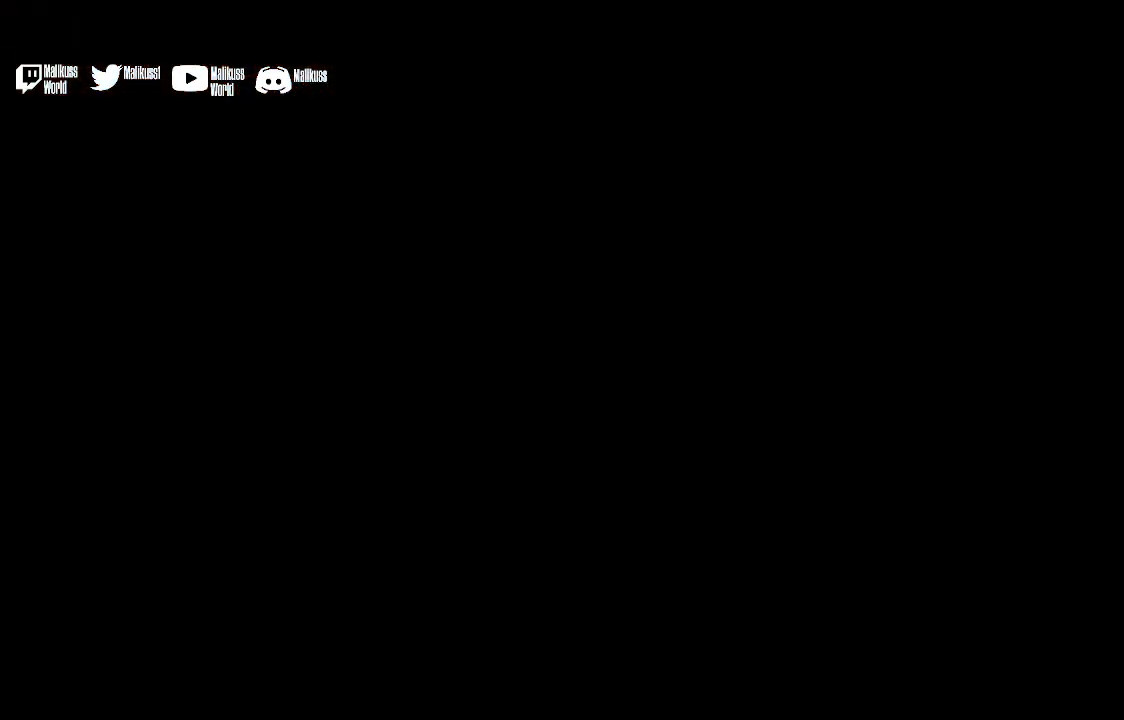
{"buttons": [], "left_stick": "center", "right_stick": "center", "events": []}
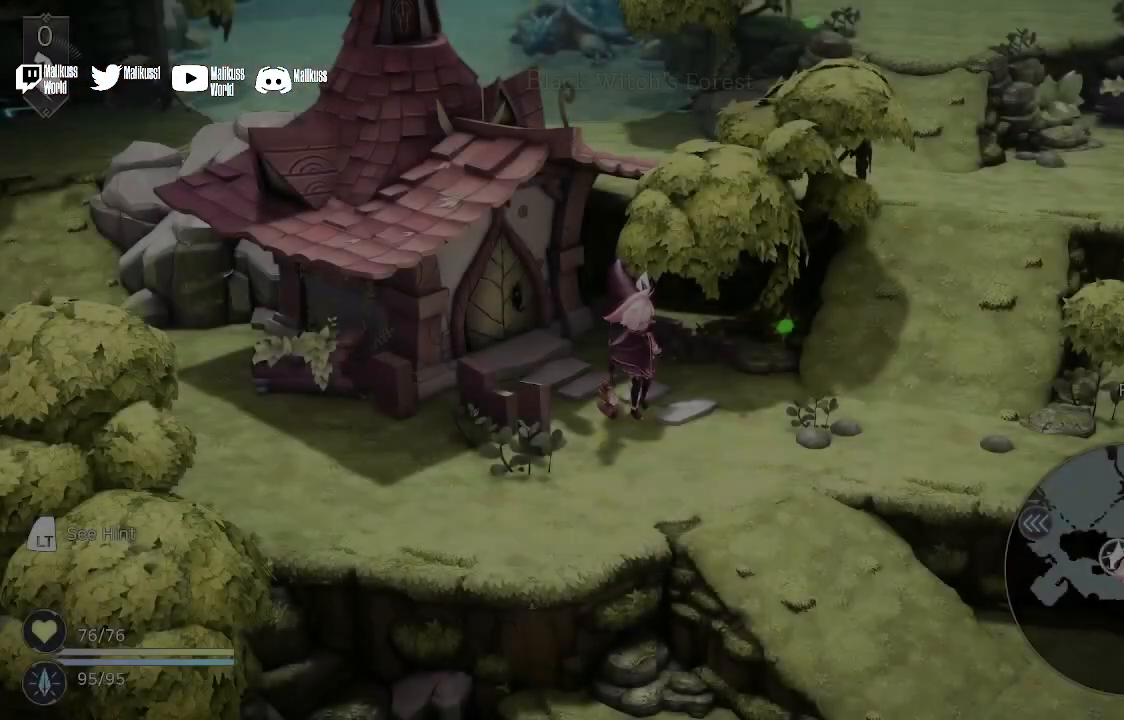
{"buttons": [], "left_stick": "right", "right_stick": "center", "events": [[433, "left_stick", "right"]]}
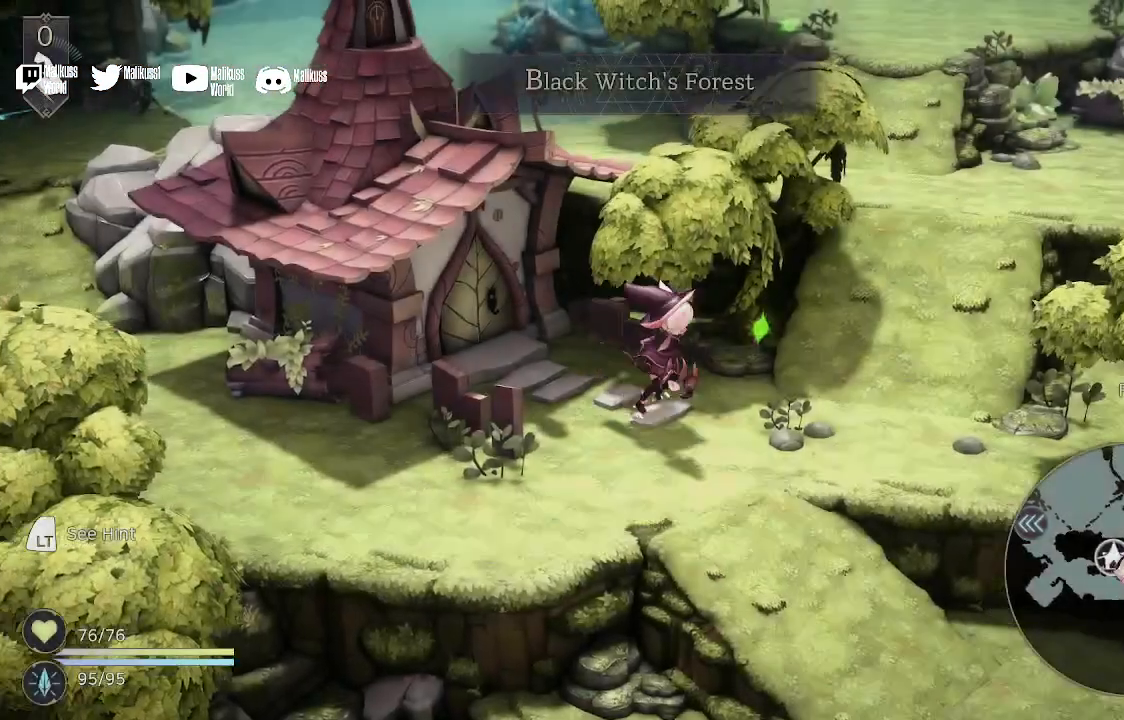
{"buttons": ["A"], "left_stick": "up", "right_stick": "center", "events": [[267, "left_stick", "up"], [433, "A", "down"]]}
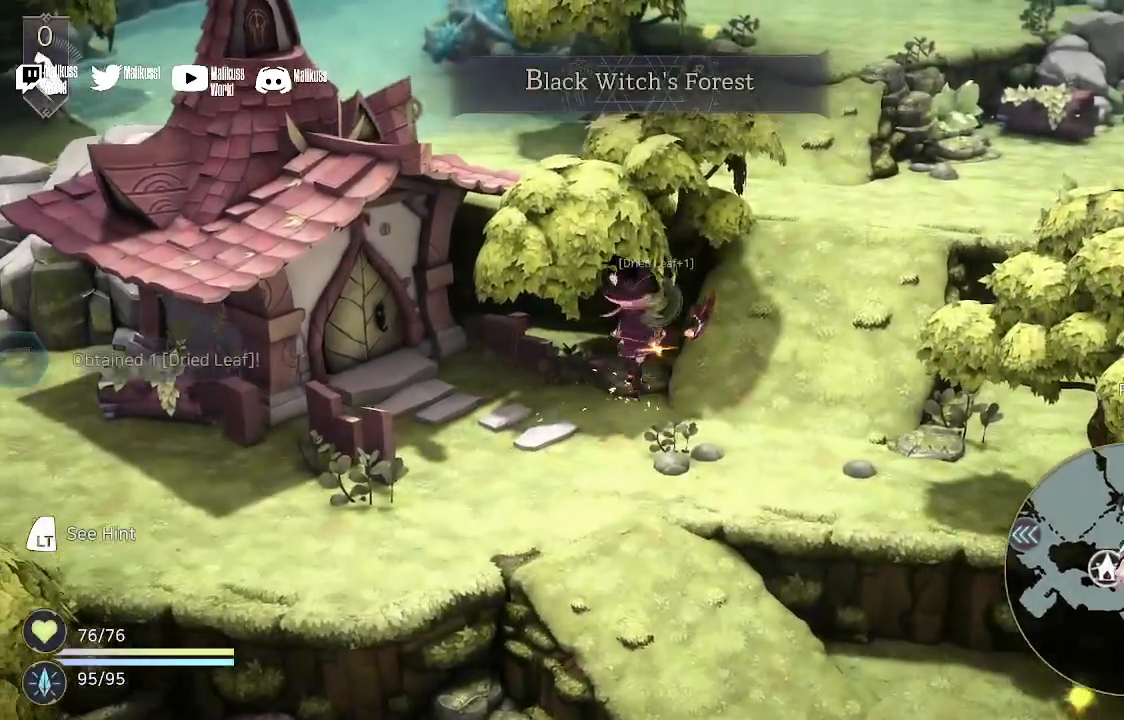
{"buttons": [], "left_stick": "right", "right_stick": "center", "events": [[33, "A", "up"], [100, "A", "down"], [233, "A", "up"], [267, "left_stick", "right"]]}
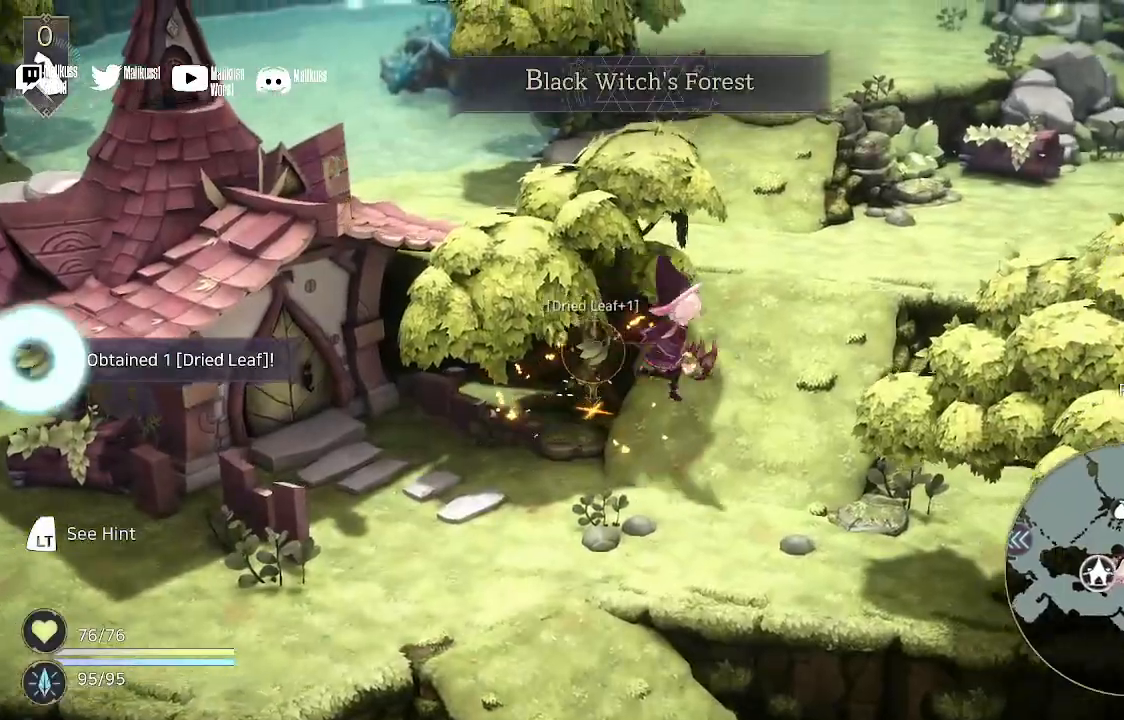
{"buttons": [], "left_stick": "up-right", "right_stick": "center", "events": [[167, "left_stick", "up-right"]]}
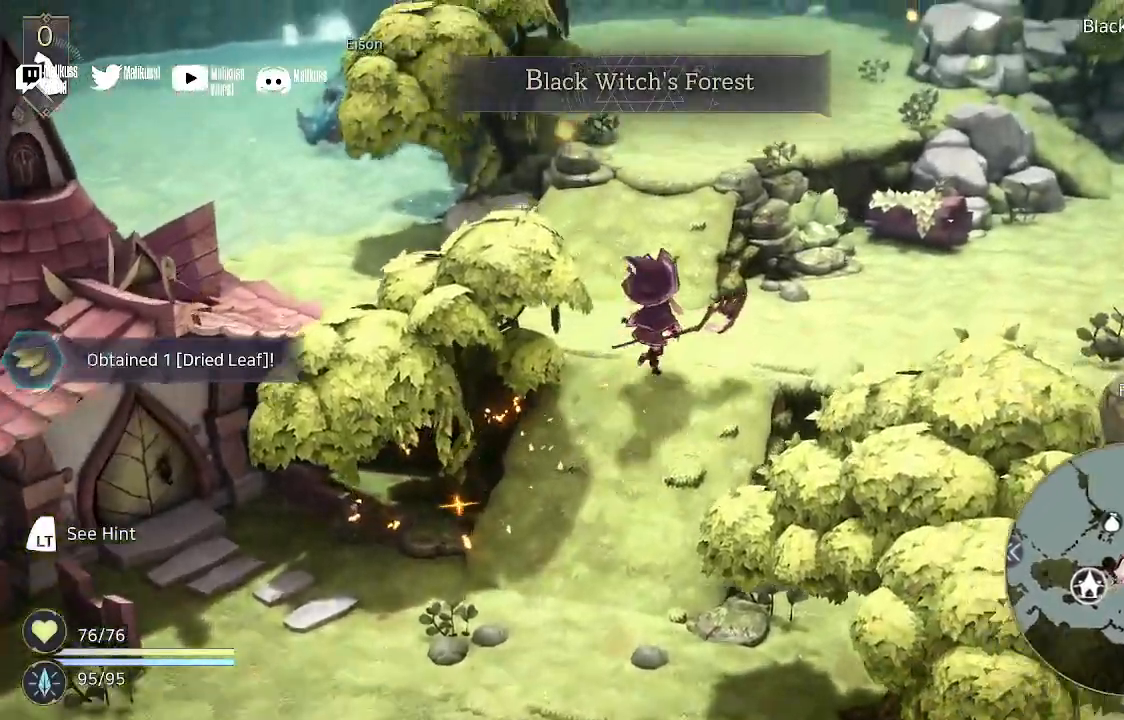
{"buttons": [], "left_stick": "up", "right_stick": "center", "events": [[467, "left_stick", "up"]]}
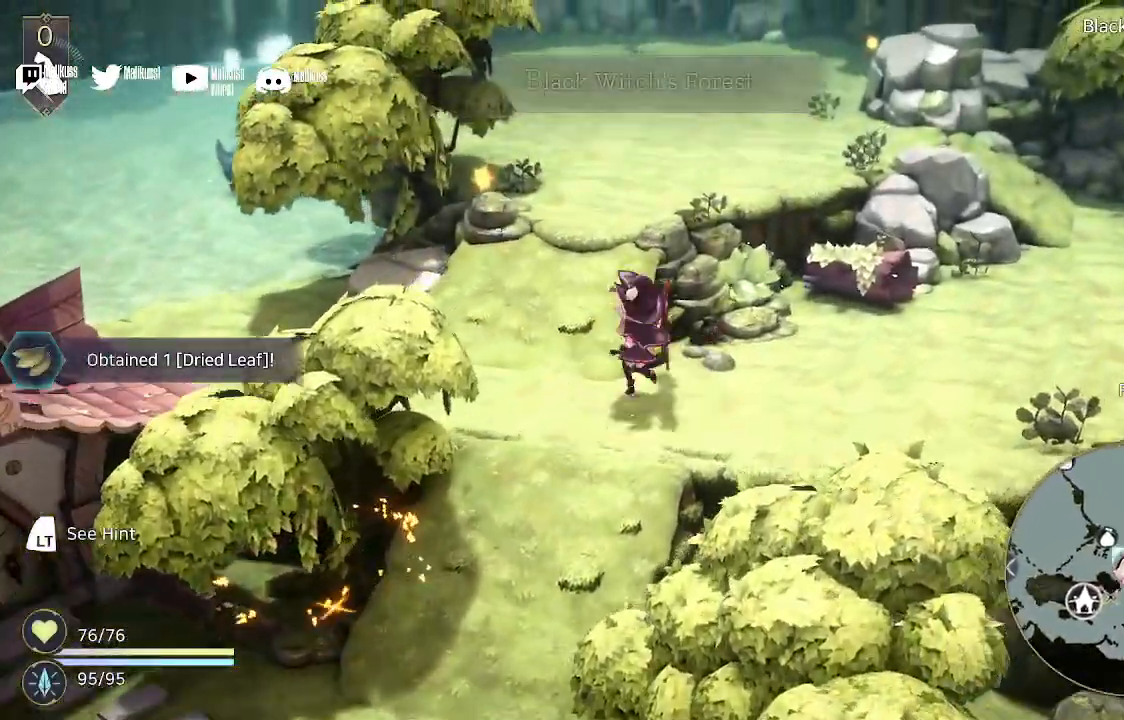
{"buttons": [], "left_stick": "up", "right_stick": "center", "events": [[167, "left_stick", "up-left"], [367, "left_stick", "up"]]}
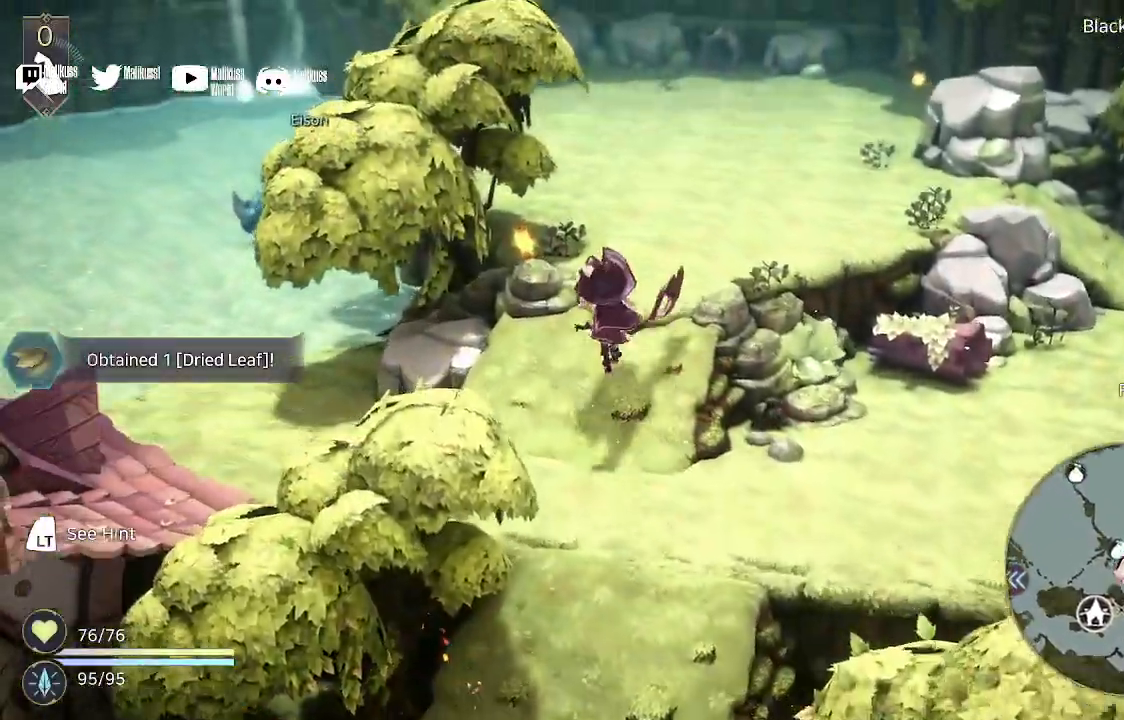
{"buttons": [], "left_stick": "up-left", "right_stick": "center", "events": [[333, "left_stick", "up-left"]]}
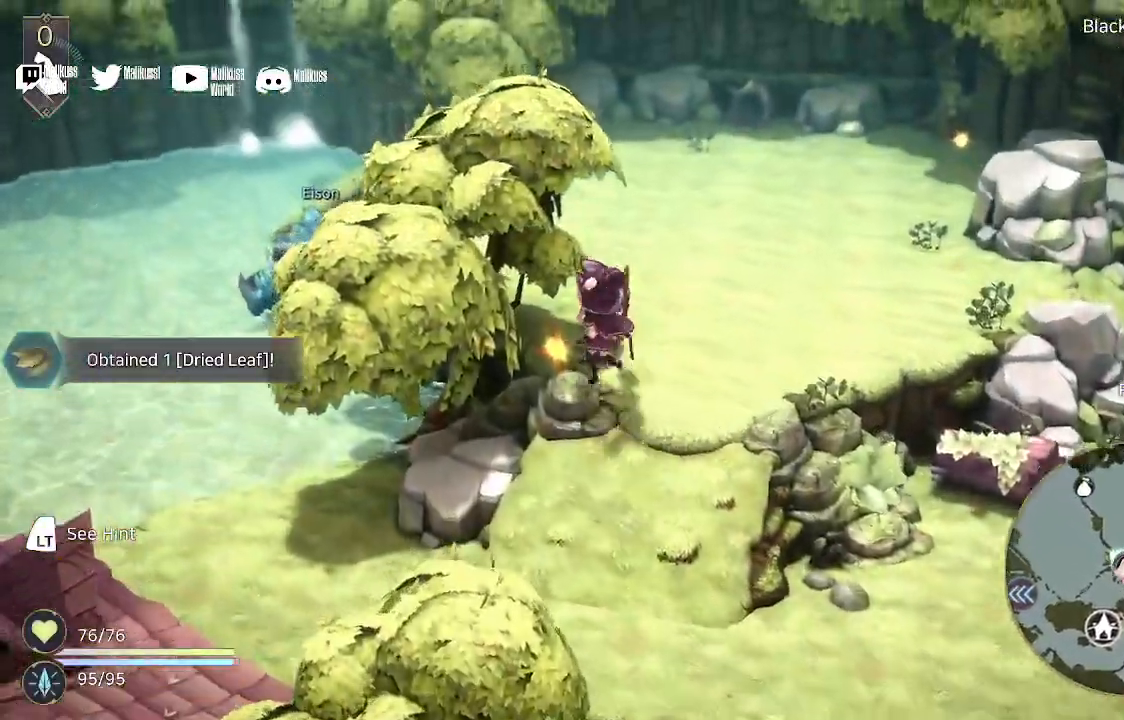
{"buttons": [], "left_stick": "up", "right_stick": "center", "events": [[67, "A", "down"], [133, "A", "up"], [267, "left_stick", "up"]]}
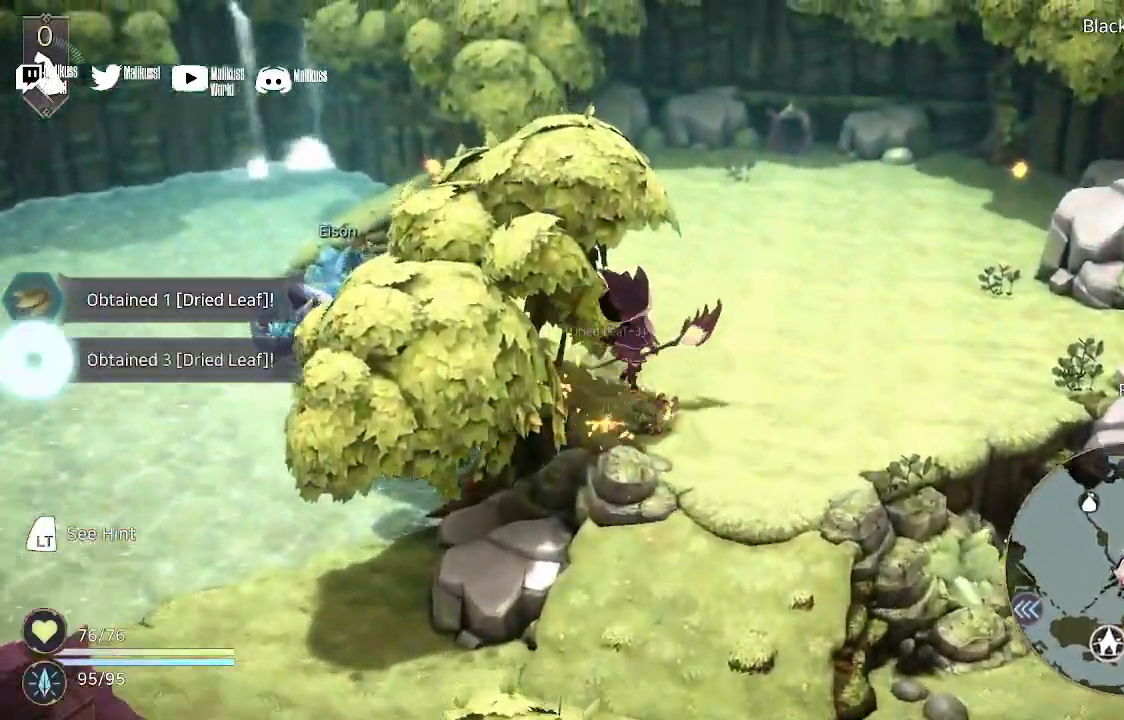
{"buttons": [], "left_stick": "up", "right_stick": "center", "events": []}
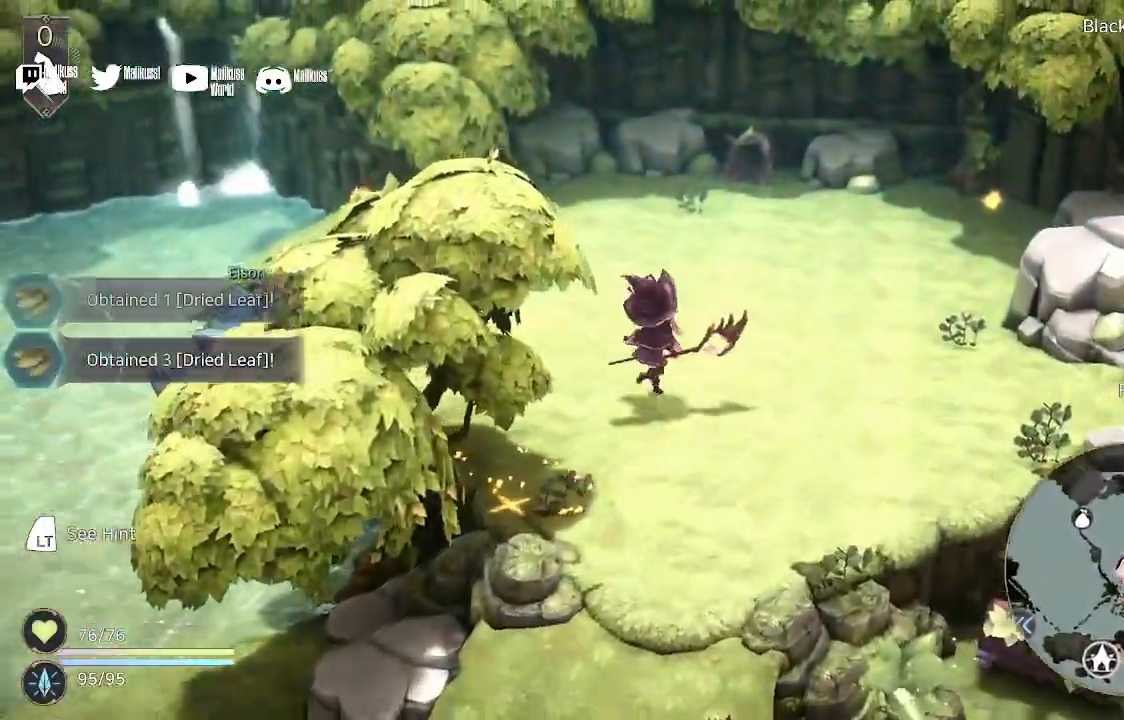
{"buttons": [], "left_stick": "up", "right_stick": "center", "events": []}
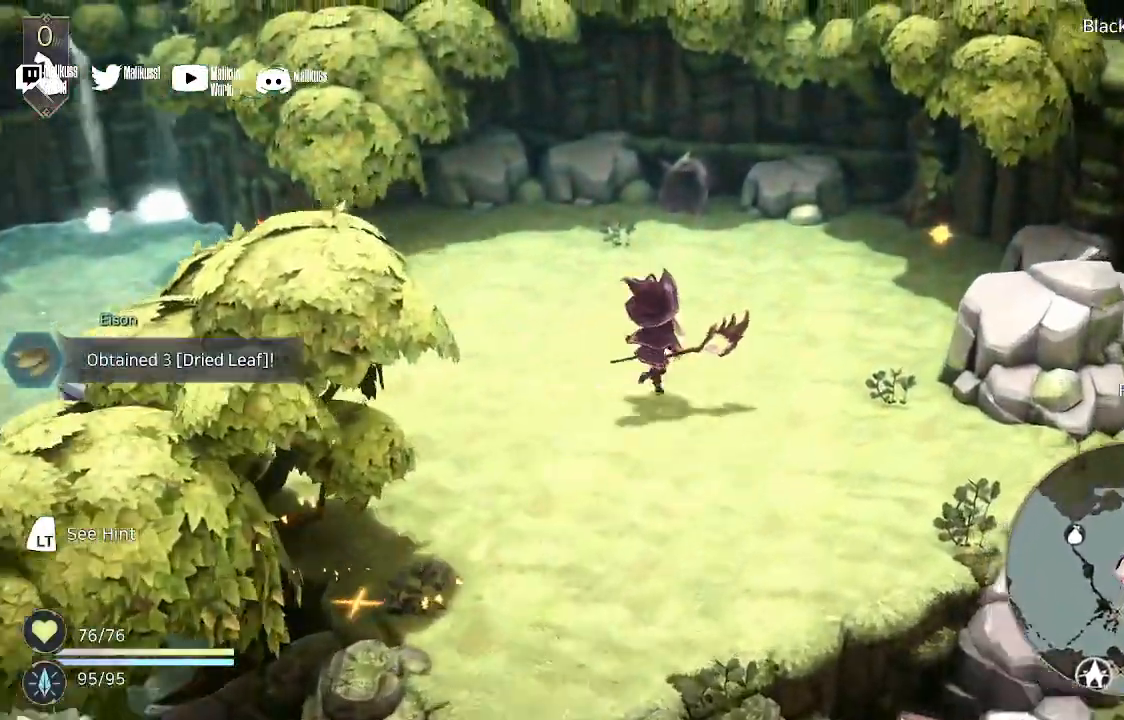
{"buttons": [], "left_stick": "up-right", "right_stick": "center", "events": [[67, "left_stick", "up-right"]]}
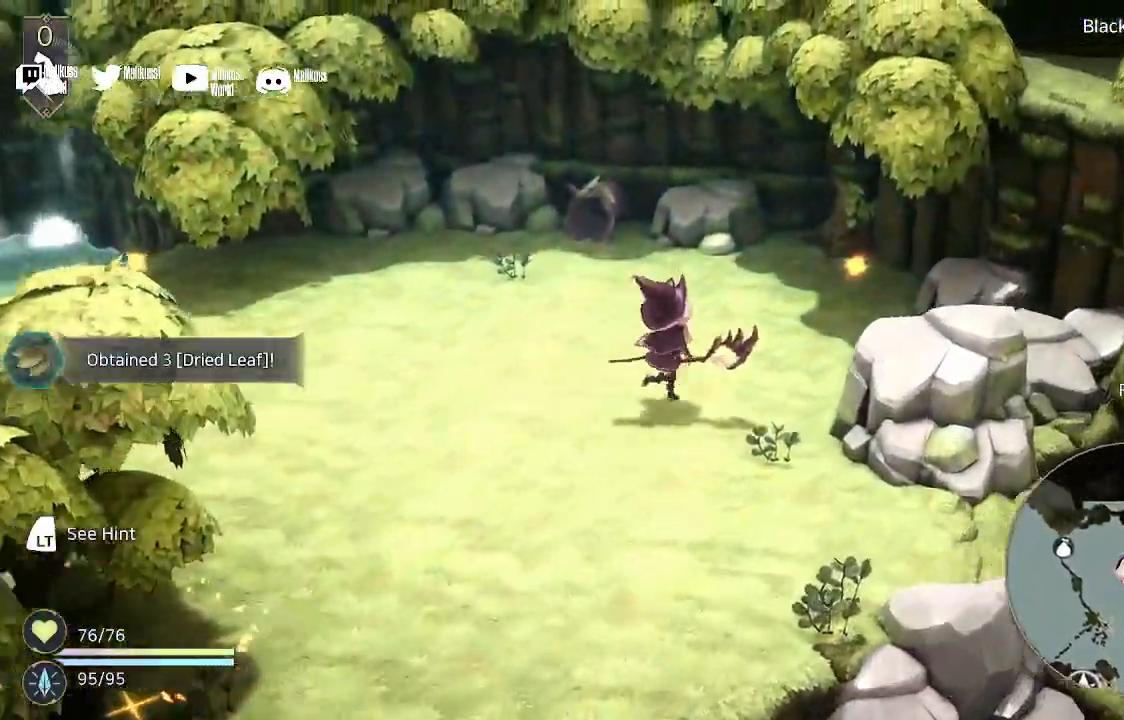
{"buttons": [], "left_stick": "up-right", "right_stick": "center", "events": []}
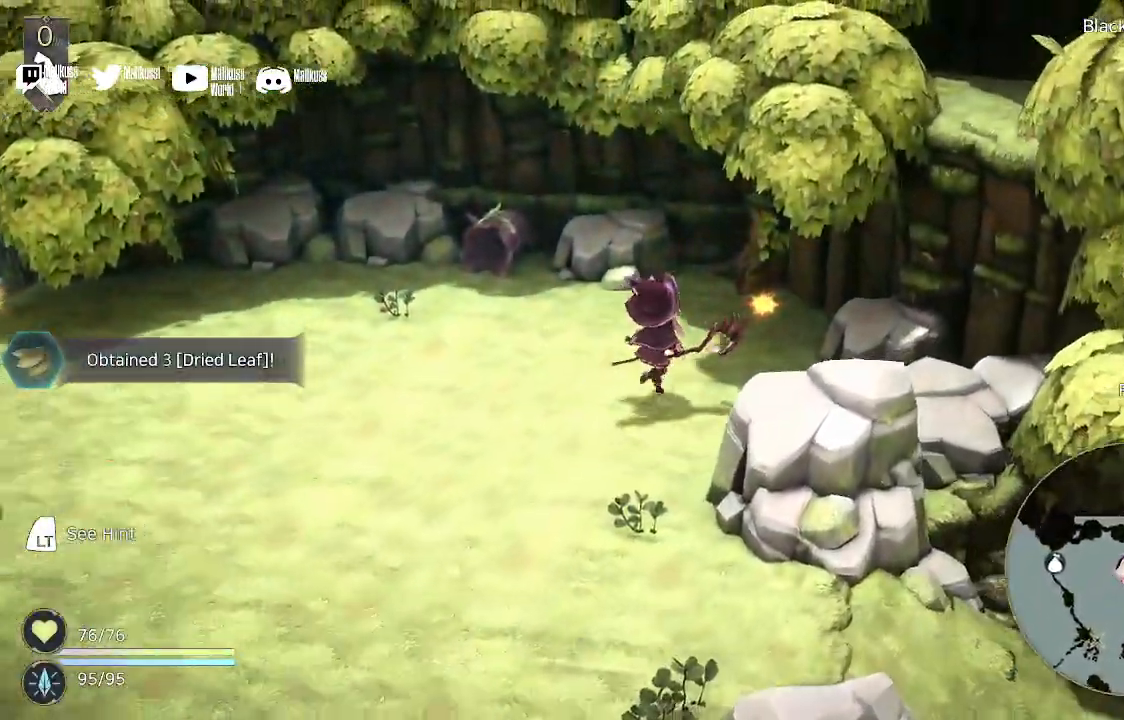
{"buttons": [], "left_stick": "up-right", "right_stick": "center", "events": []}
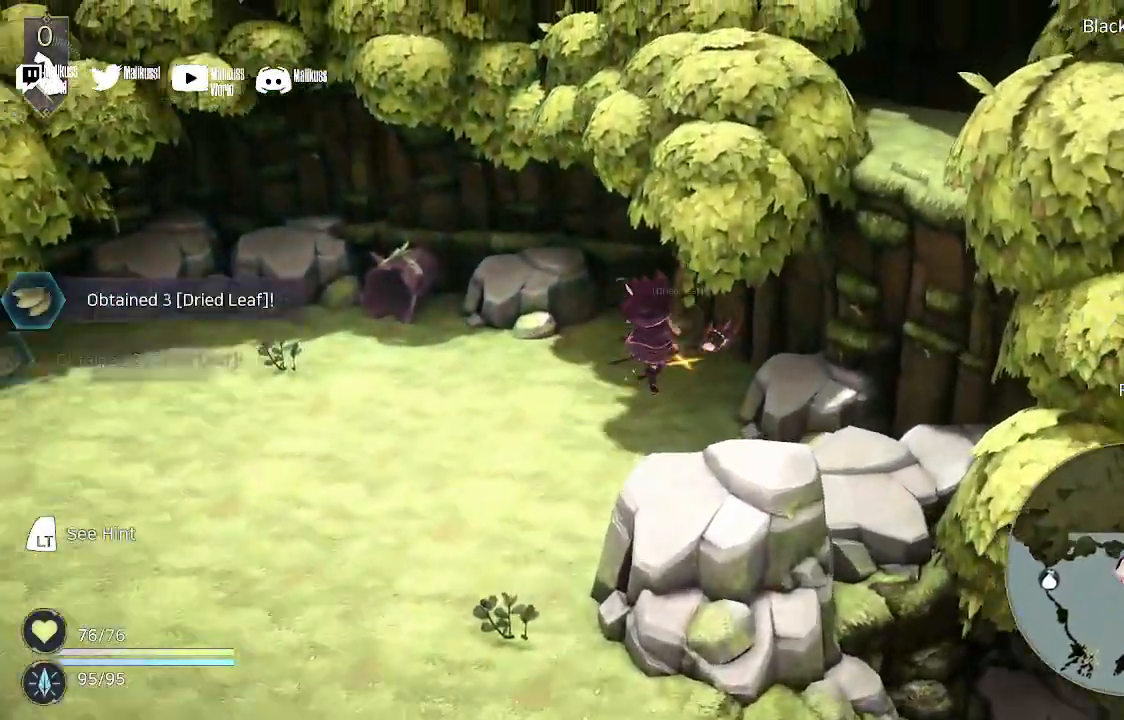
{"buttons": [], "left_stick": "up", "right_stick": "center", "events": [[233, "A", "down"], [300, "A", "up"], [300, "left_stick", "up"]]}
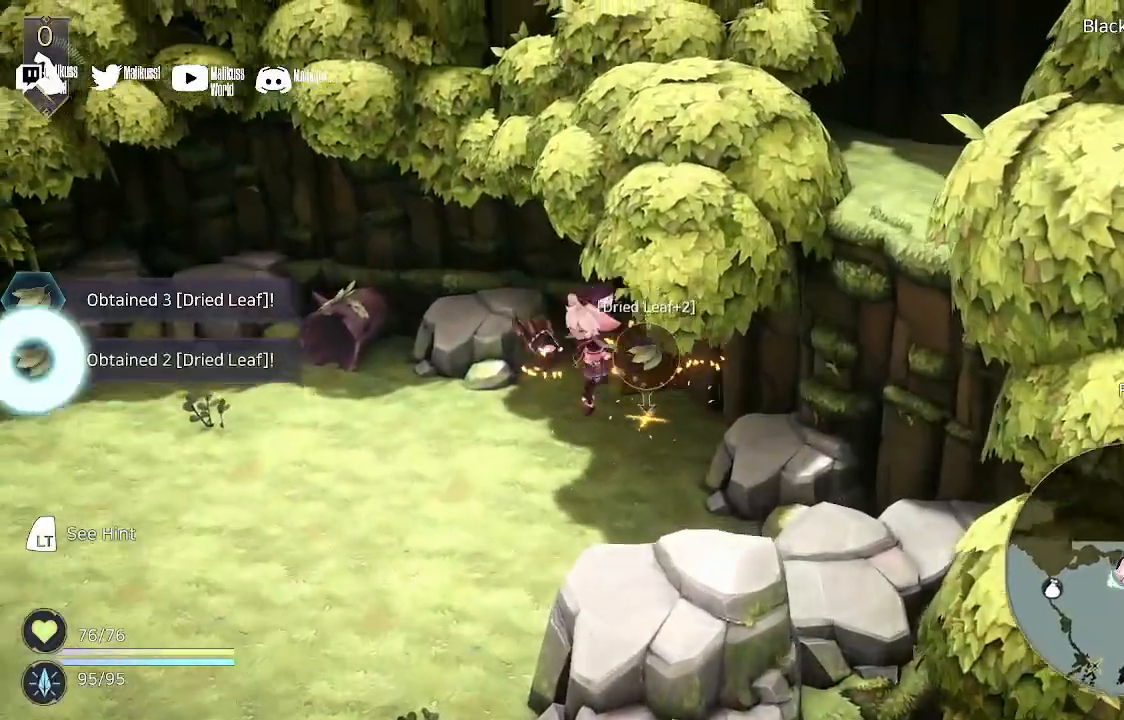
{"buttons": [], "left_stick": "down-left", "right_stick": "center", "events": [[100, "left_stick", "down-left"]]}